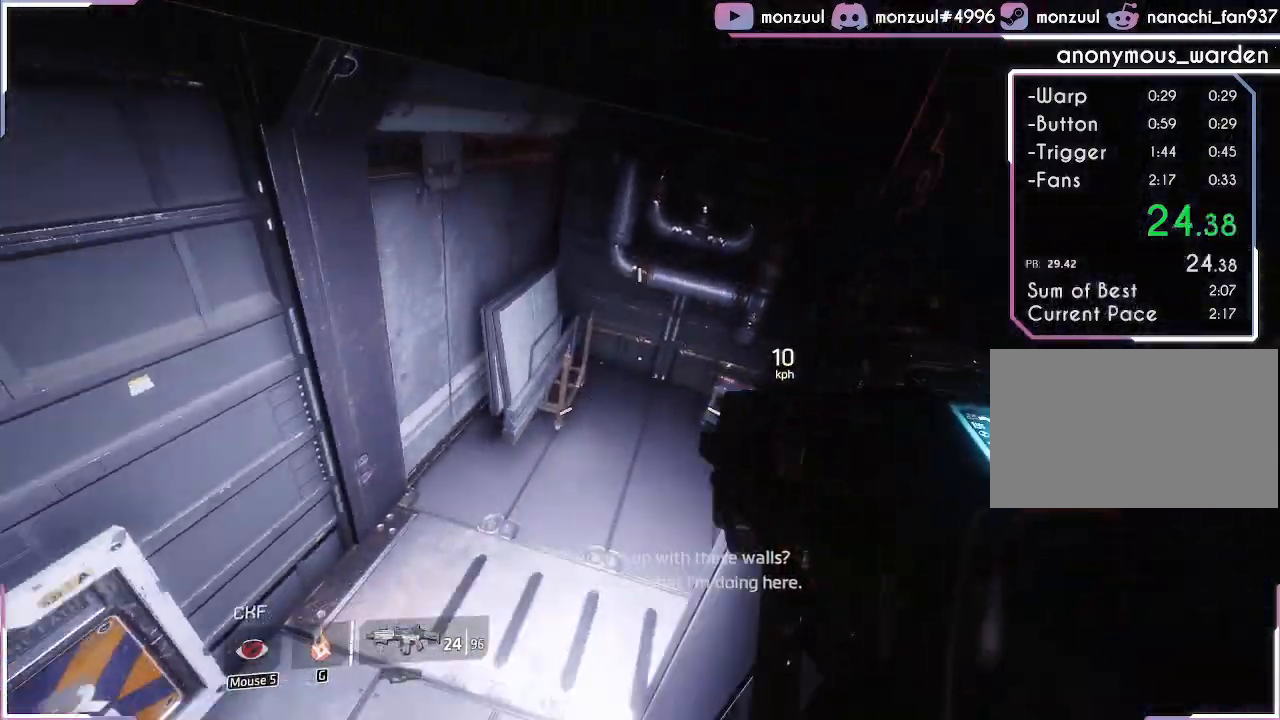
Gameplay with keyboard; each line is a JSON object with the keys held at the frame after it. "events" lists presses ("down") and releases ("up") of "a", "d", "shift" and "w" between this image and that frame as [ms after this image, input, new state], when the widget could be followed in between. No other keys are recorded. Mouse input is not recorded.
{"keys": ["d"], "events": [[100, "w", "down"], [150, "d", "down"], [200, "a", "up"], [233, "w", "up"], [333, "w", "down"], [433, "w", "up"]]}
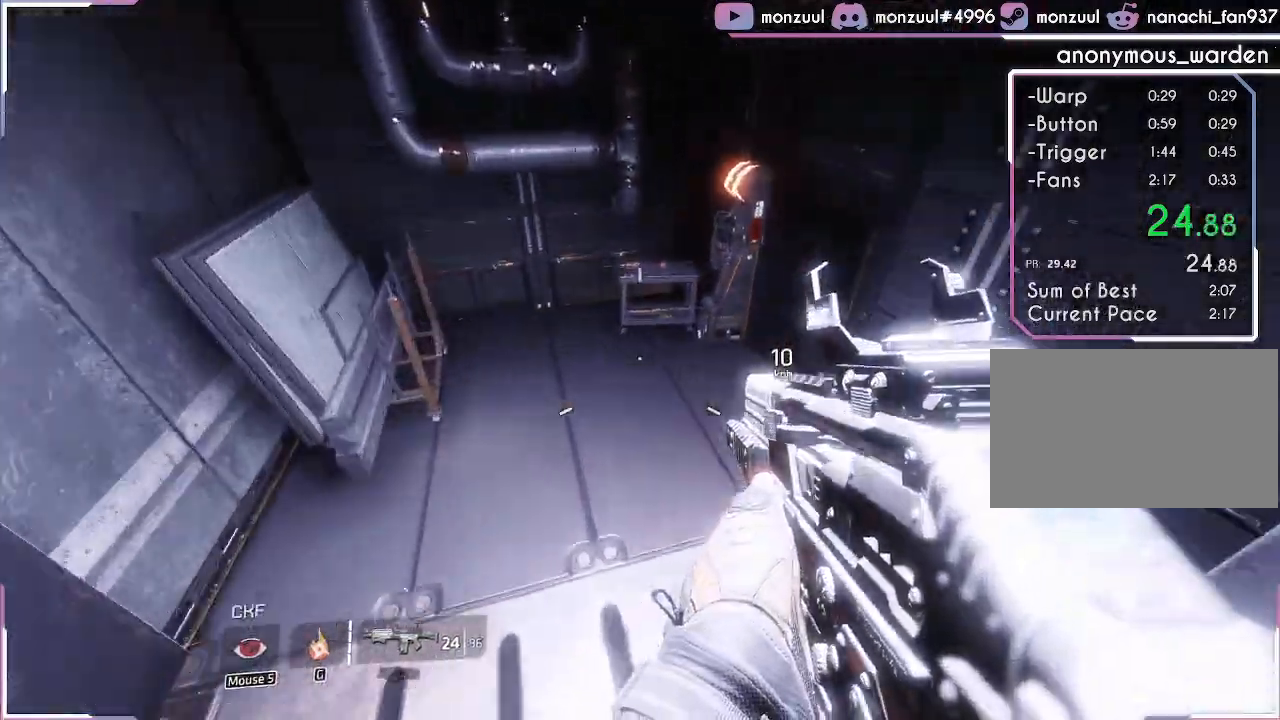
{"keys": ["shift", "w"], "events": [[17, "w", "down"], [67, "d", "up"], [217, "shift", "down"]]}
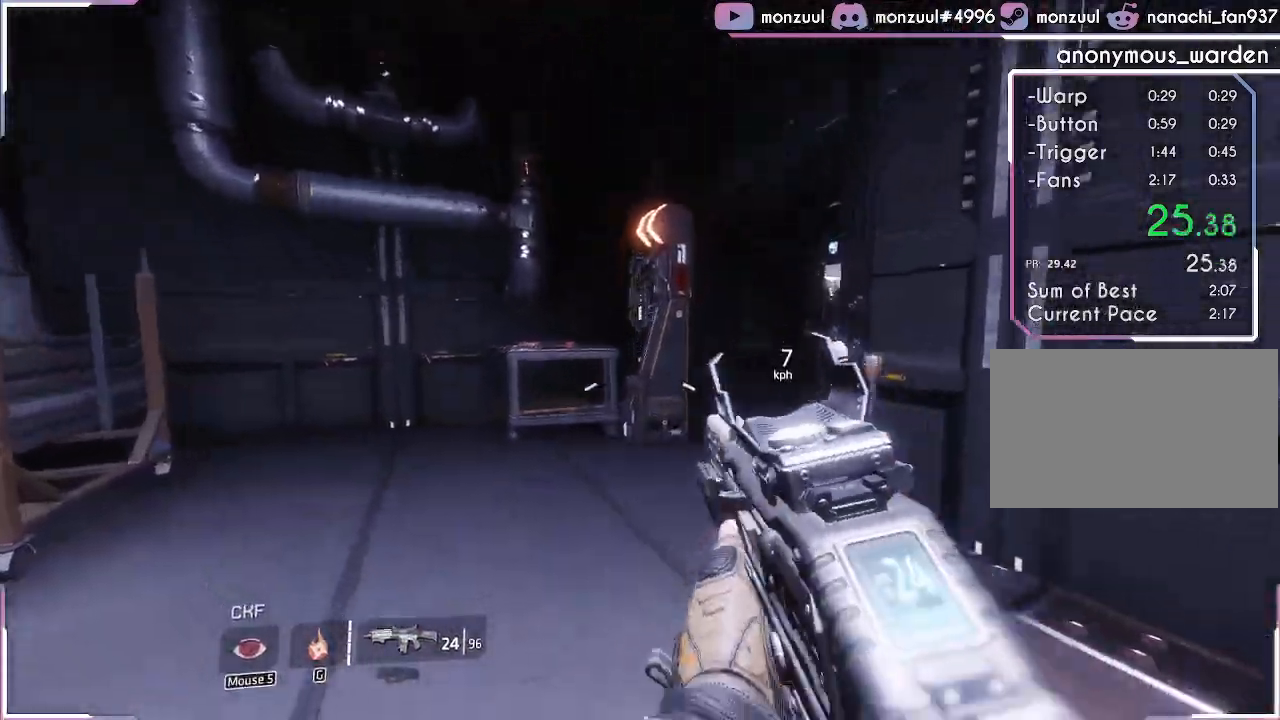
{"keys": ["w"], "events": [[83, "shift", "up"], [267, "shift", "down"], [500, "shift", "up"]]}
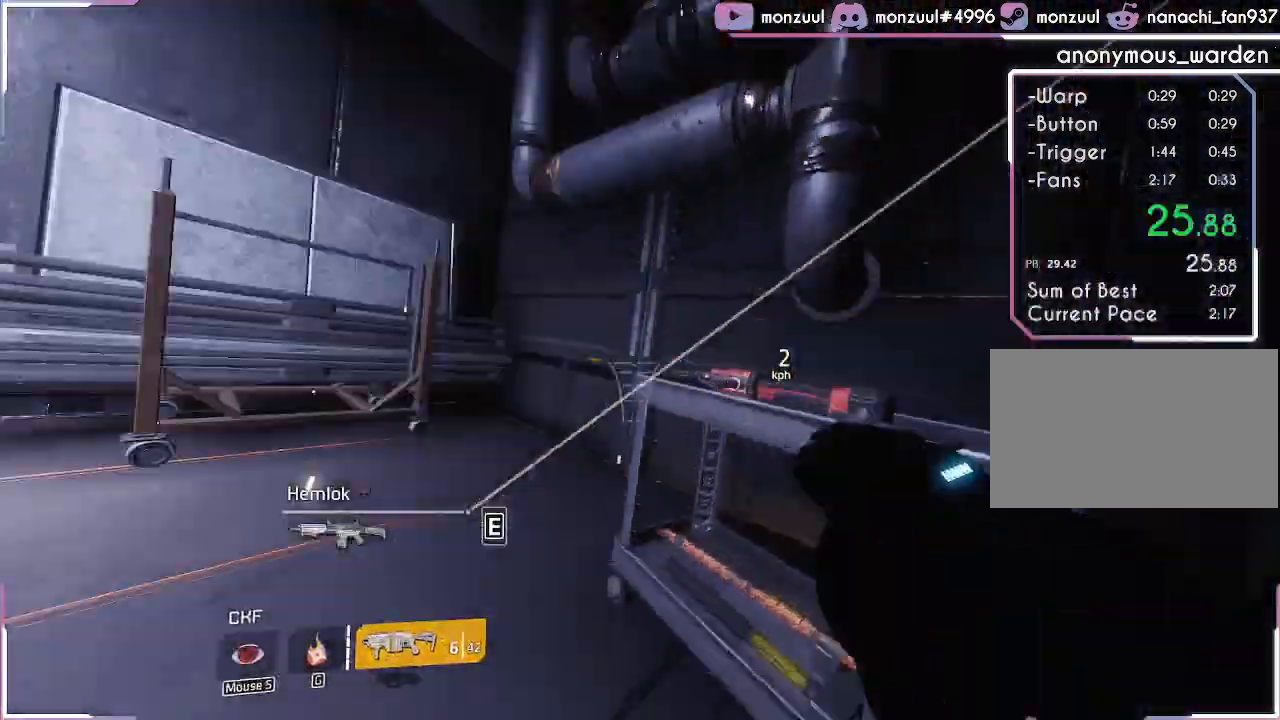
{"keys": ["w"], "events": []}
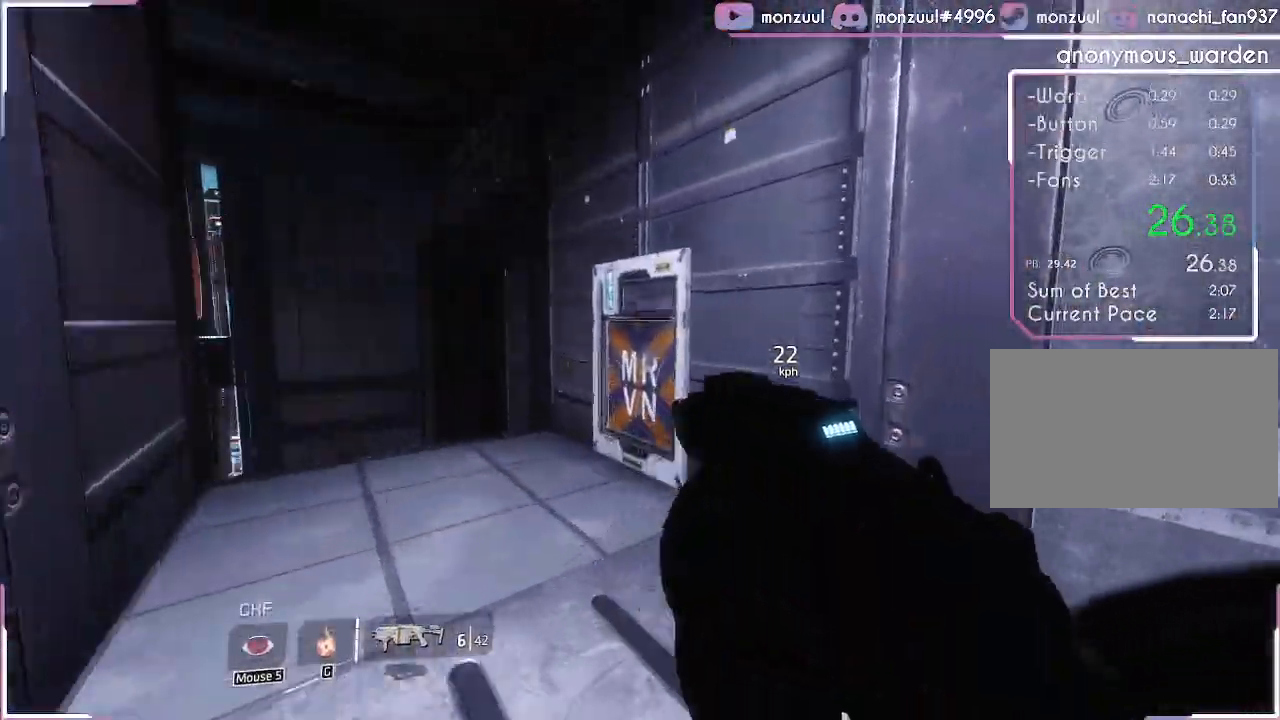
{"keys": ["w"], "events": []}